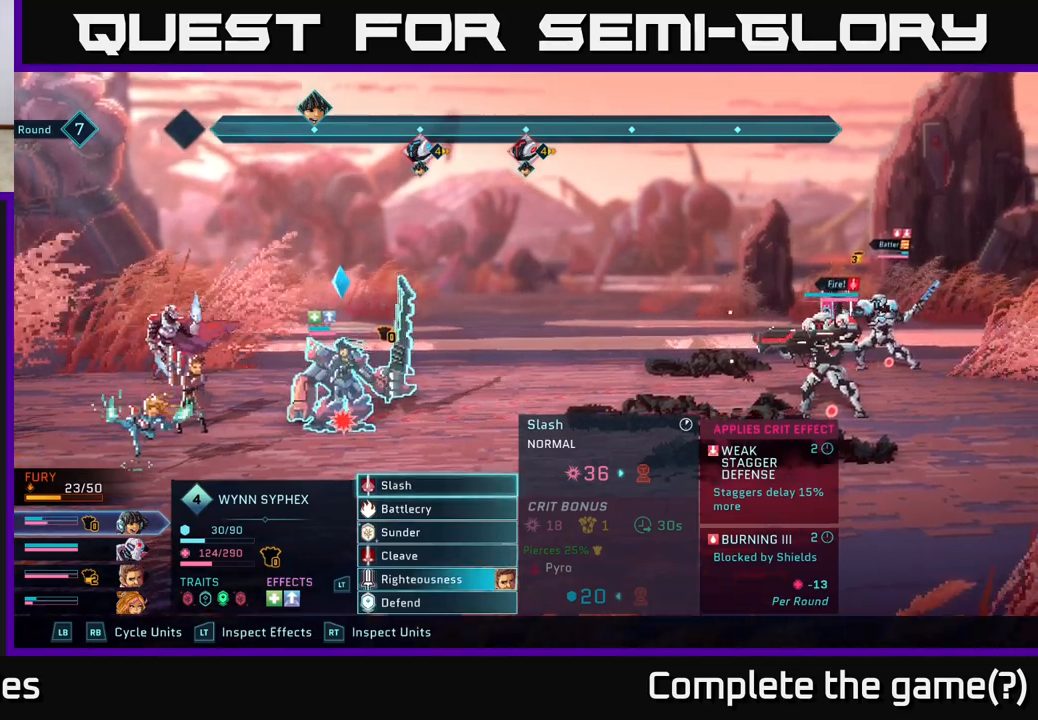
Gameplay with a controller (Xbox layout); each line is a JSON object with the inputs held at the frame after it. "events" lists button and stick changes between this image and that frame as [ms after this image, input, new state], when the widget could be followed in between.
{"buttons": [], "left_stick": "center", "right_stick": "center", "events": []}
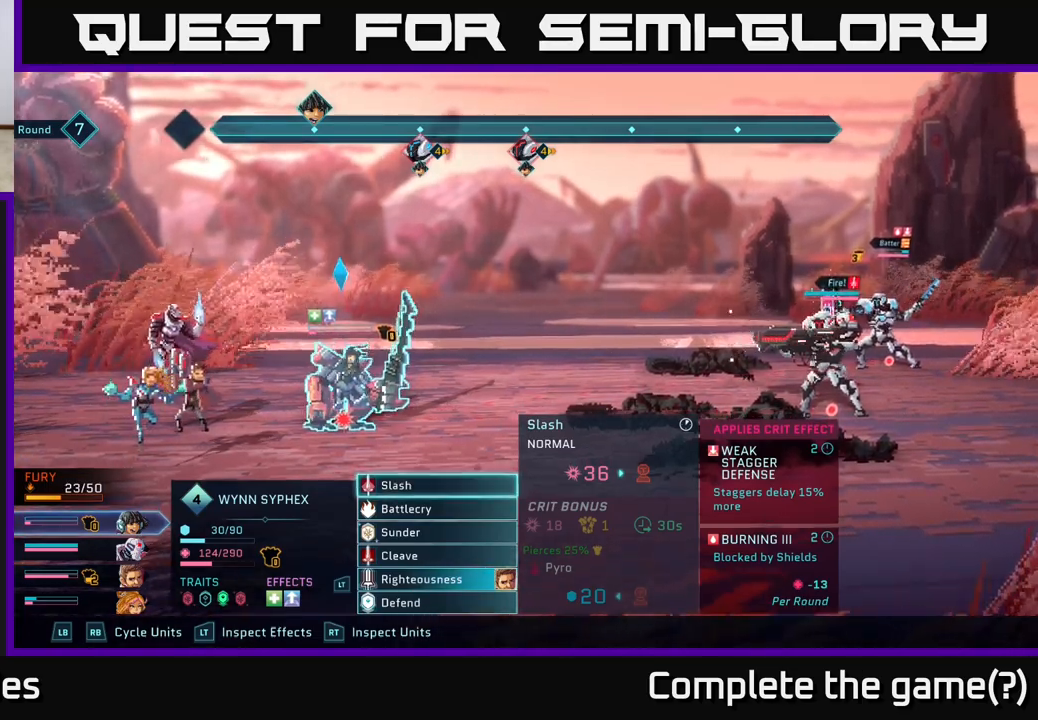
{"buttons": [], "left_stick": "center", "right_stick": "center", "events": []}
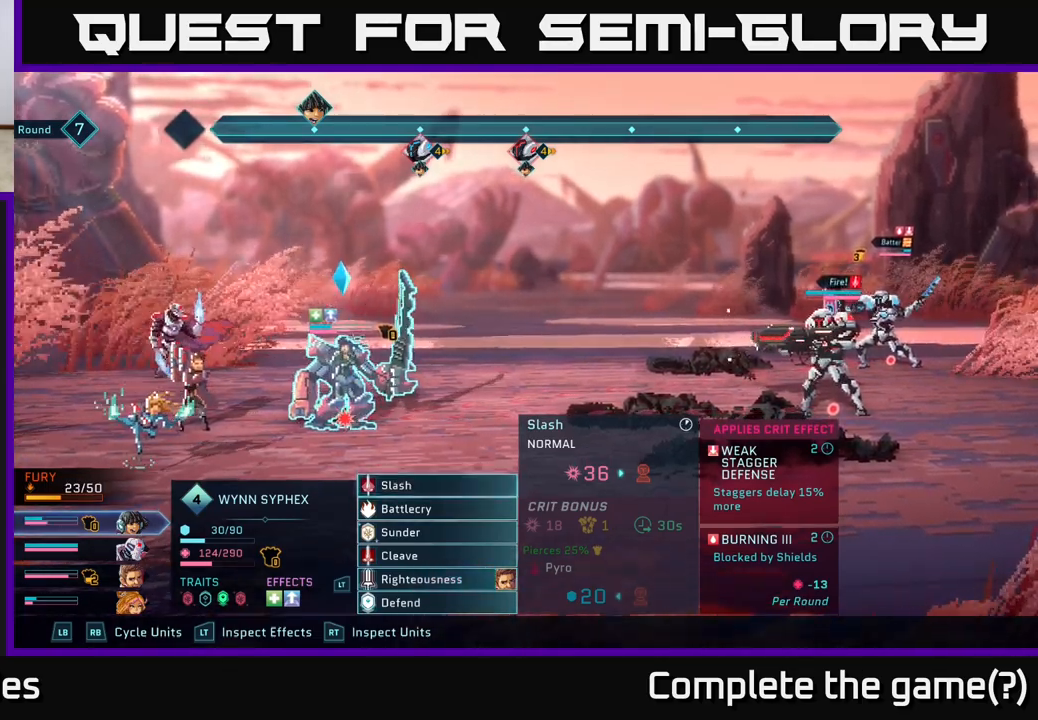
{"buttons": [], "left_stick": "center", "right_stick": "center", "events": [[267, "A", "down"], [400, "A", "up"]]}
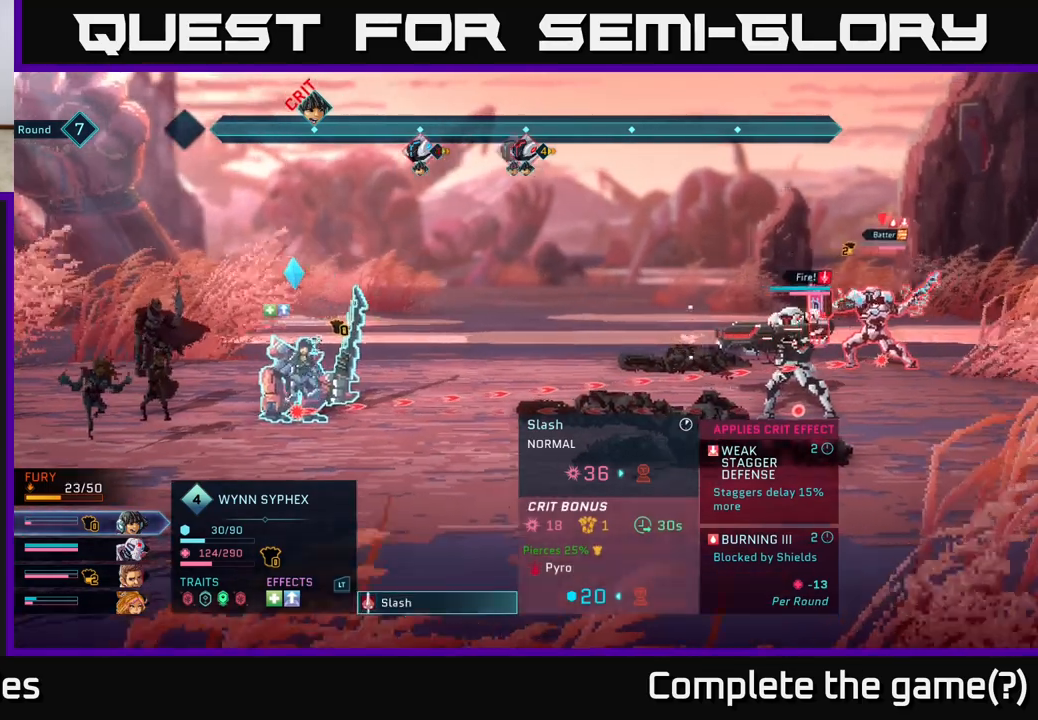
{"buttons": [], "left_stick": "center", "right_stick": "center", "events": [[217, "left_stick", "down"], [417, "left_stick", "center"]]}
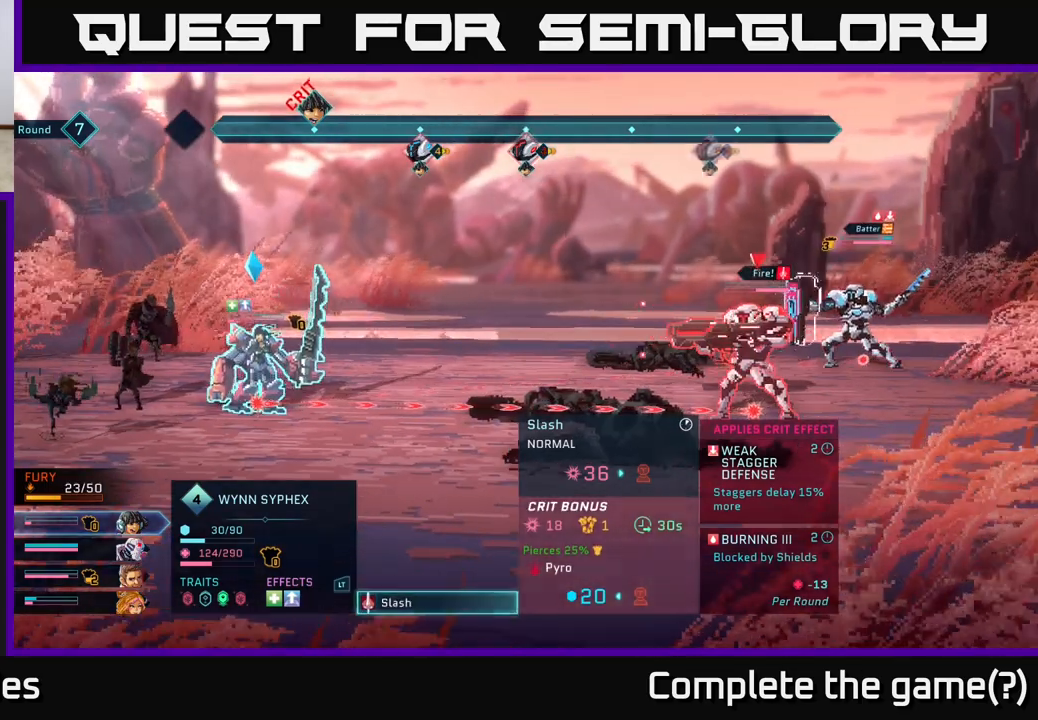
{"buttons": [], "left_stick": "center", "right_stick": "center", "events": []}
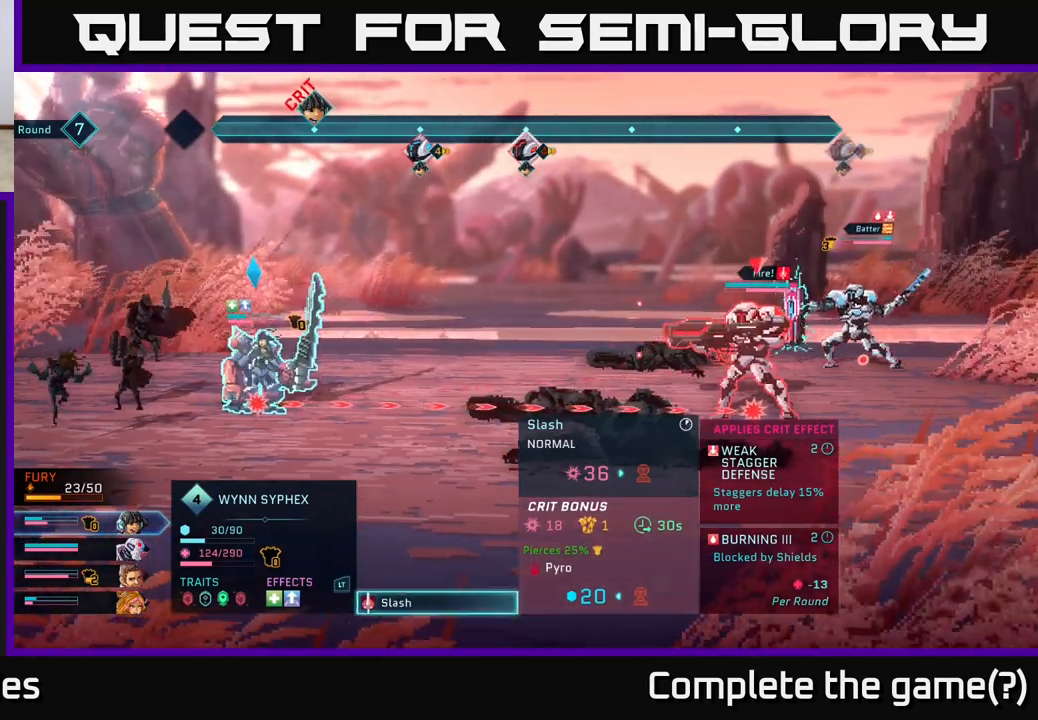
{"buttons": [], "left_stick": "center", "right_stick": "center", "events": []}
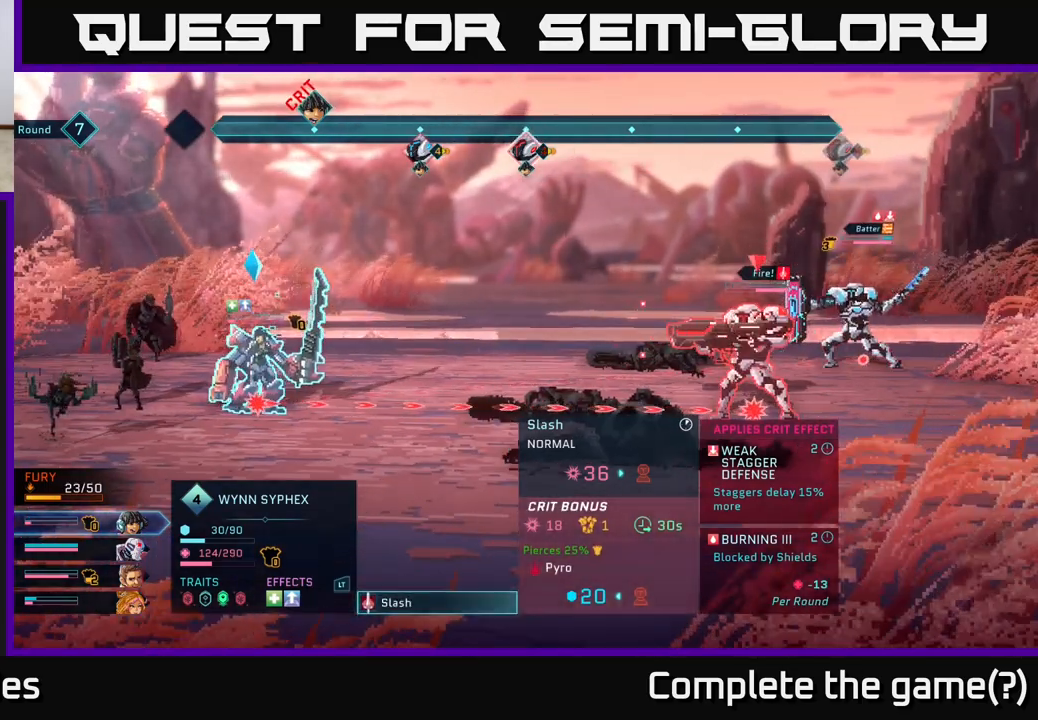
{"buttons": [], "left_stick": "center", "right_stick": "center", "events": []}
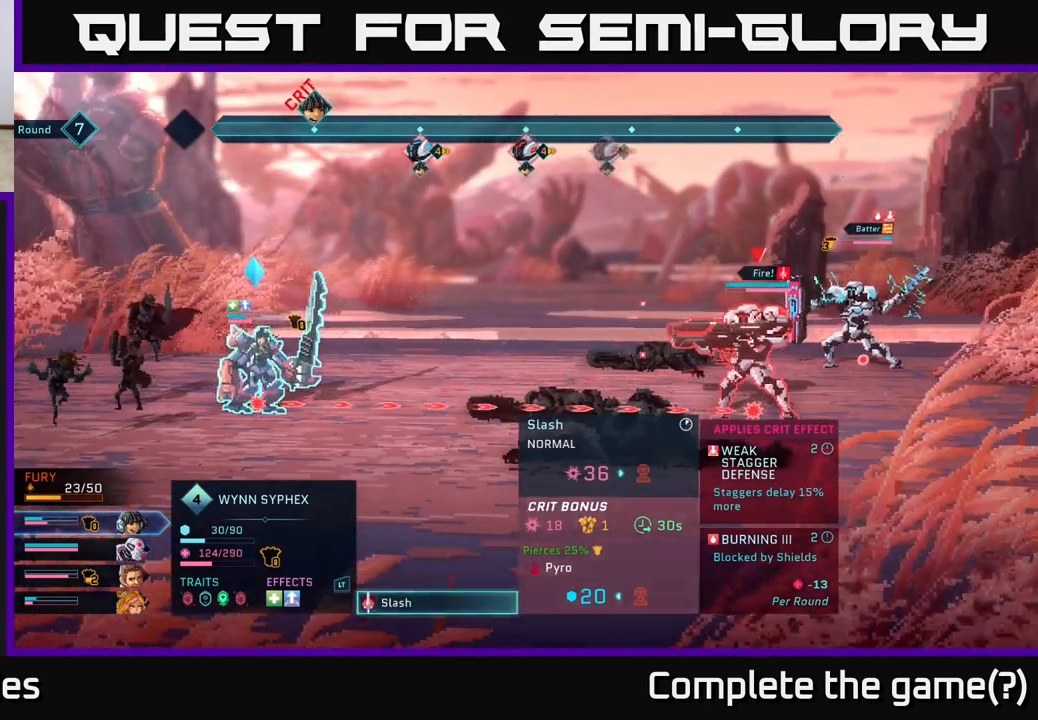
{"buttons": [], "left_stick": "center", "right_stick": "center", "events": [[33, "B", "down"], [150, "B", "up"]]}
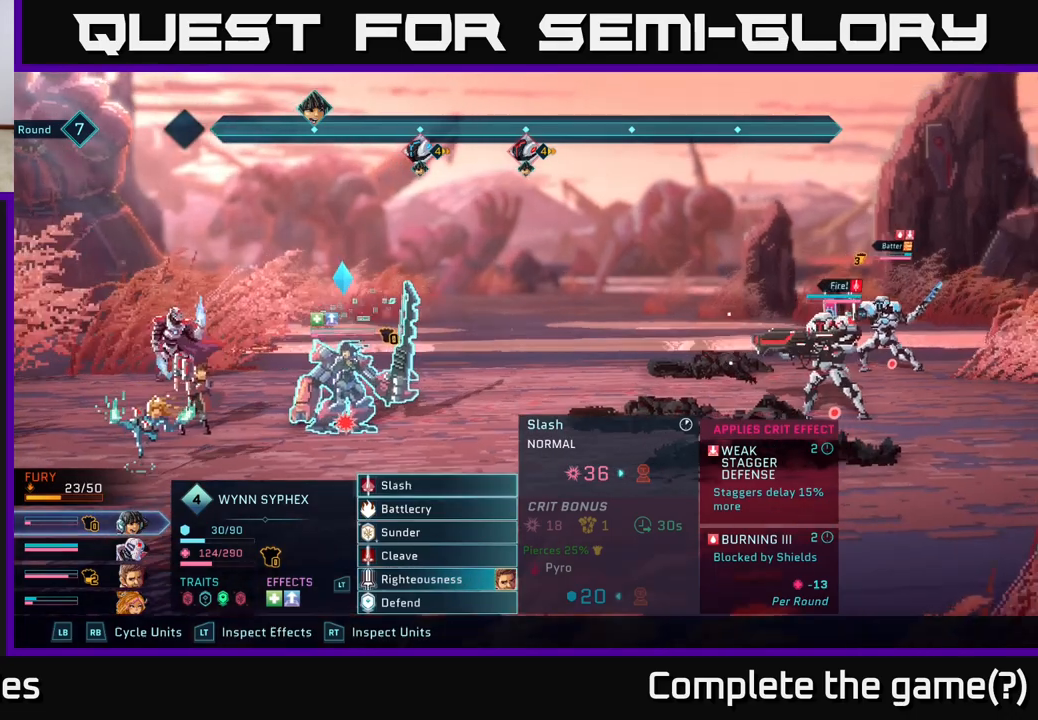
{"buttons": [], "left_stick": "center", "right_stick": "center", "events": []}
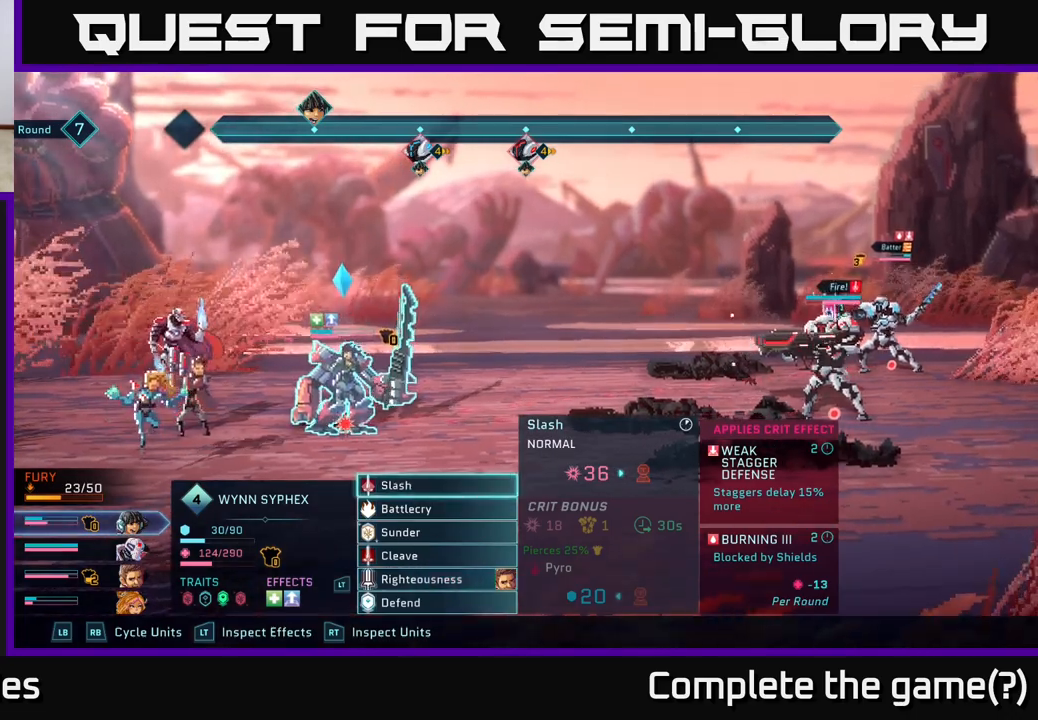
{"buttons": [], "left_stick": "center", "right_stick": "center", "events": []}
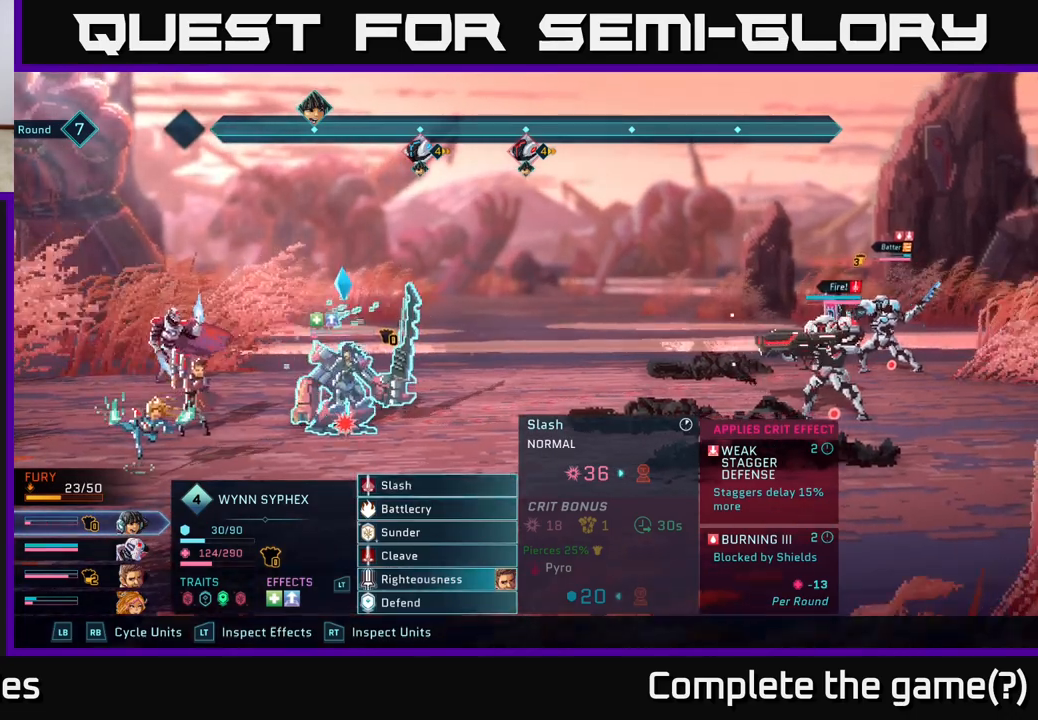
{"buttons": ["R1"], "left_stick": "center", "right_stick": "center", "events": [[450, "R1", "down"]]}
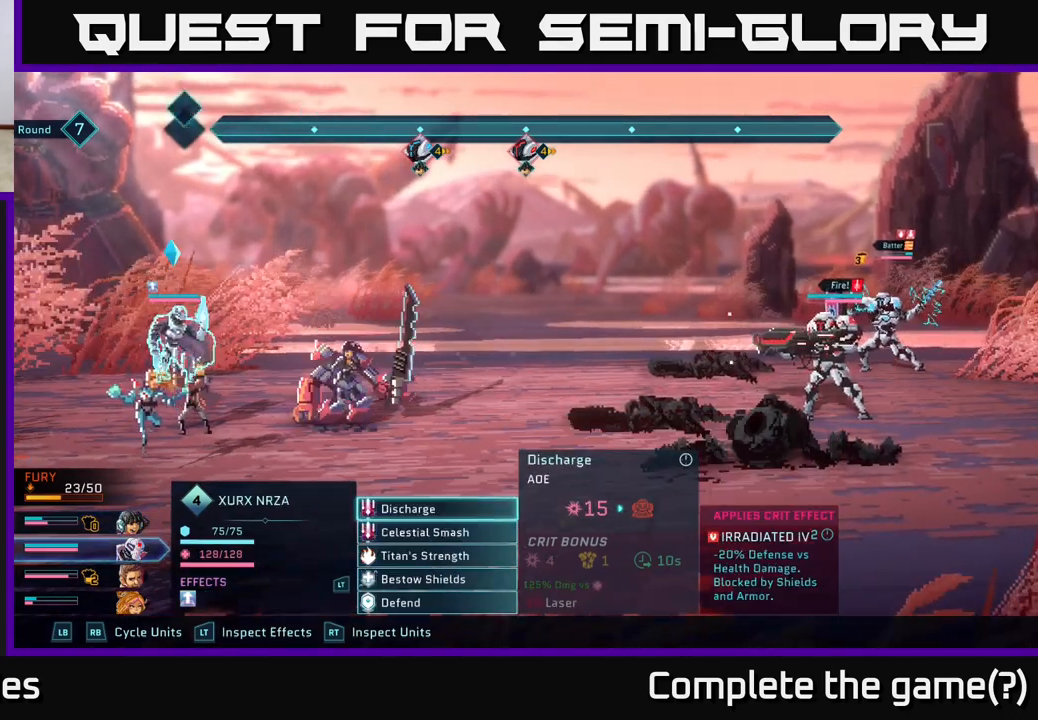
{"buttons": [], "left_stick": "center", "right_stick": "center", "events": [[67, "R1", "up"], [350, "R1", "down"], [450, "R1", "up"]]}
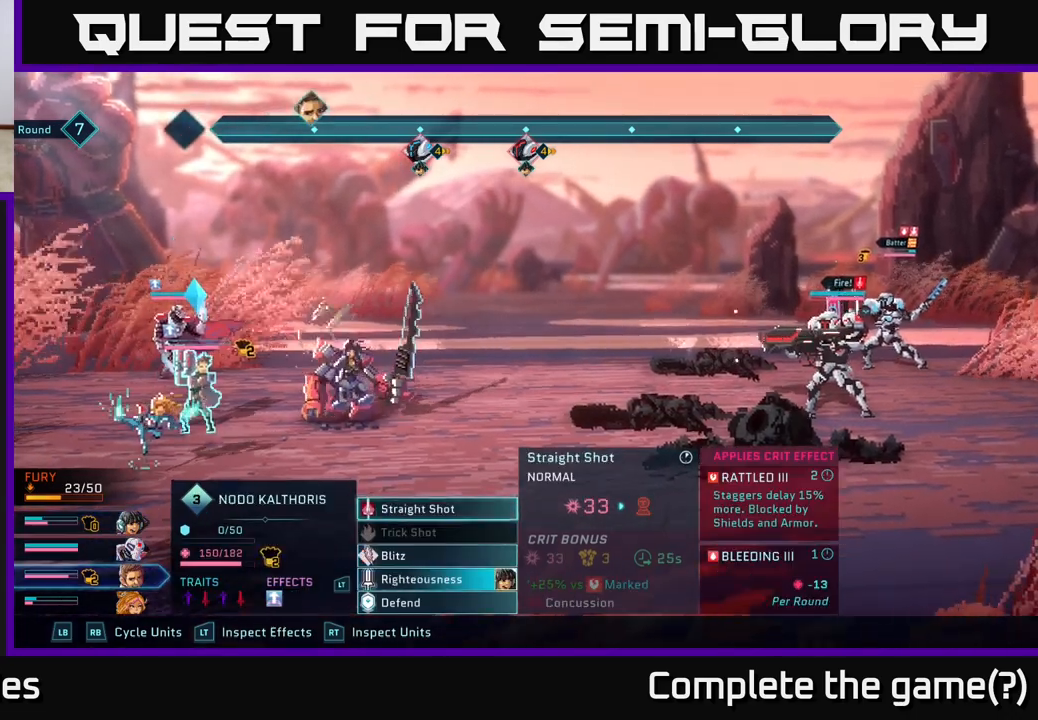
{"buttons": [], "left_stick": "center", "right_stick": "center", "events": [[283, "left_stick", "down"], [467, "left_stick", "center"]]}
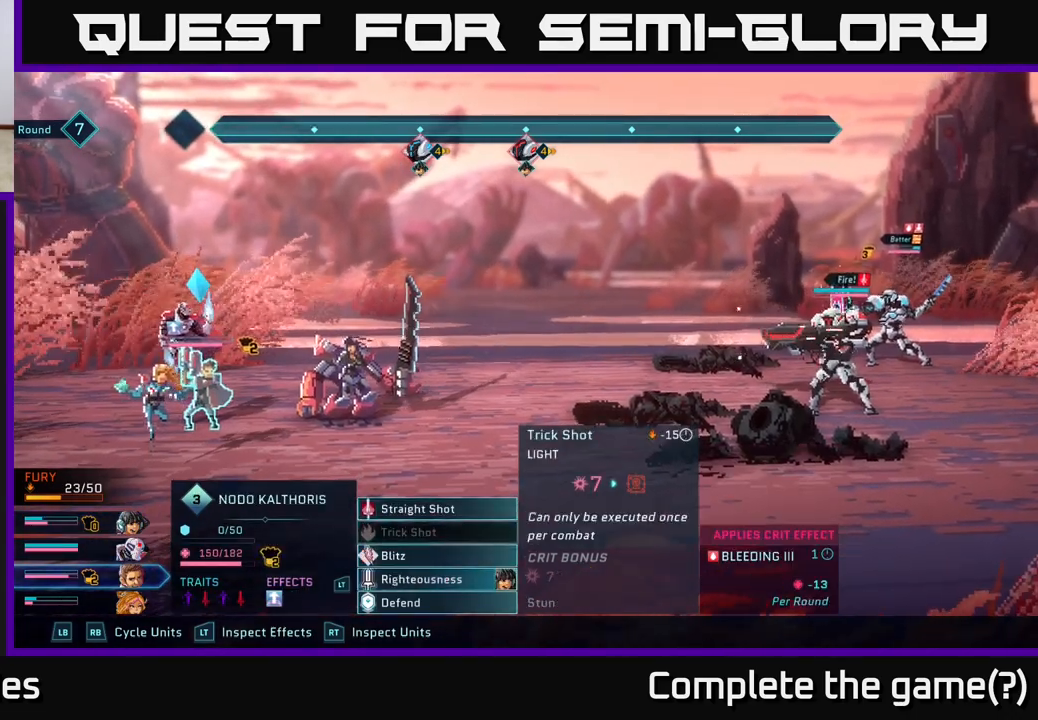
{"buttons": [], "left_stick": "center", "right_stick": "center", "events": [[100, "left_stick", "down"], [283, "left_stick", "center"]]}
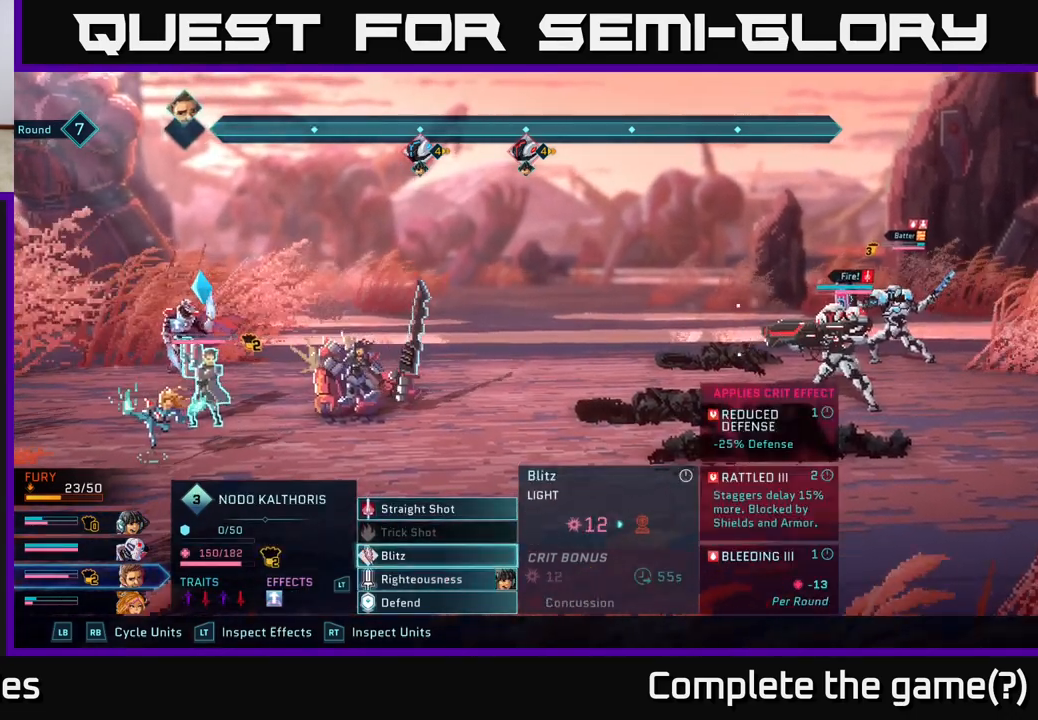
{"buttons": [], "left_stick": "center", "right_stick": "center", "events": [[117, "A", "down"], [233, "A", "up"]]}
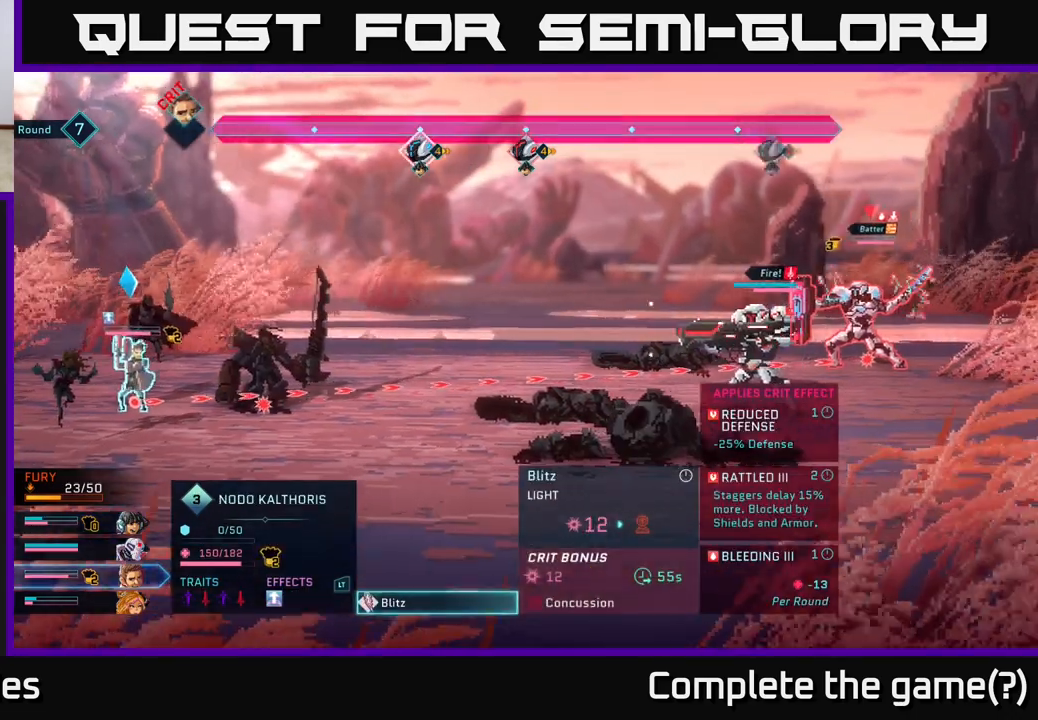
{"buttons": [], "left_stick": "center", "right_stick": "center", "events": []}
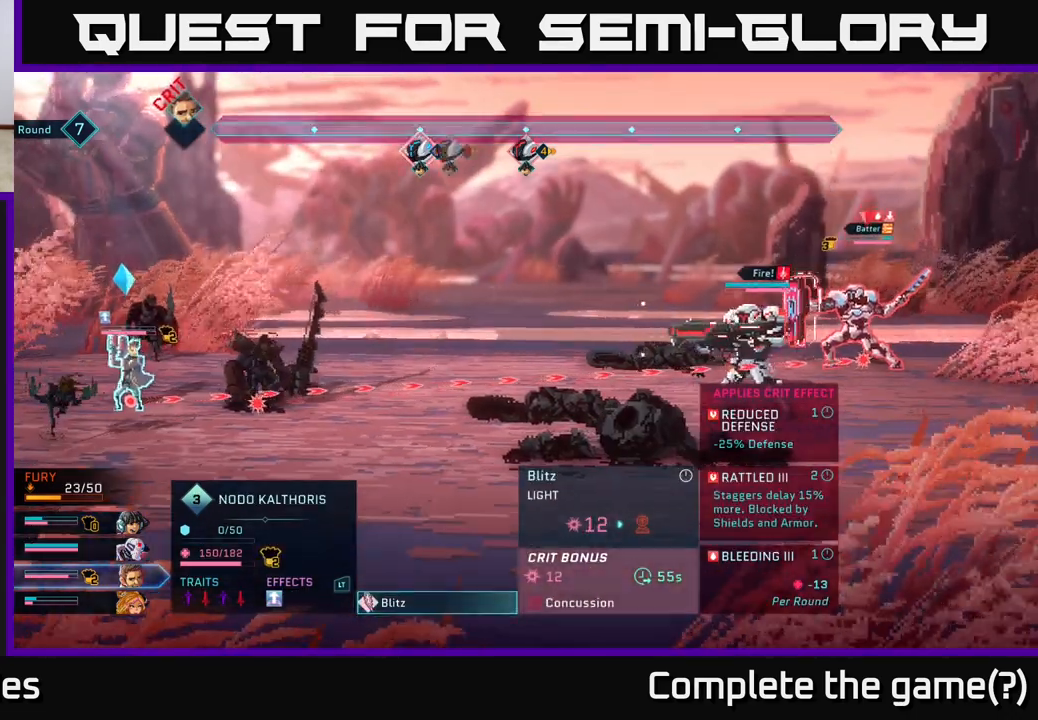
{"buttons": [], "left_stick": "center", "right_stick": "center", "events": [[300, "left_stick", "up"], [500, "left_stick", "center"]]}
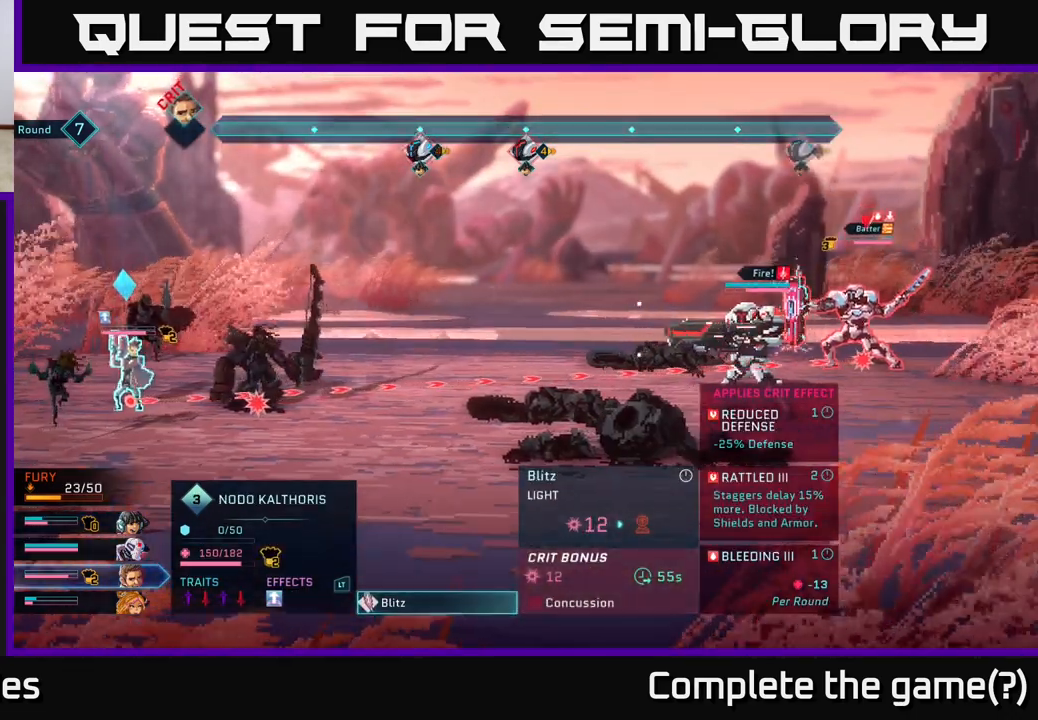
{"buttons": [], "left_stick": "center", "right_stick": "center", "events": []}
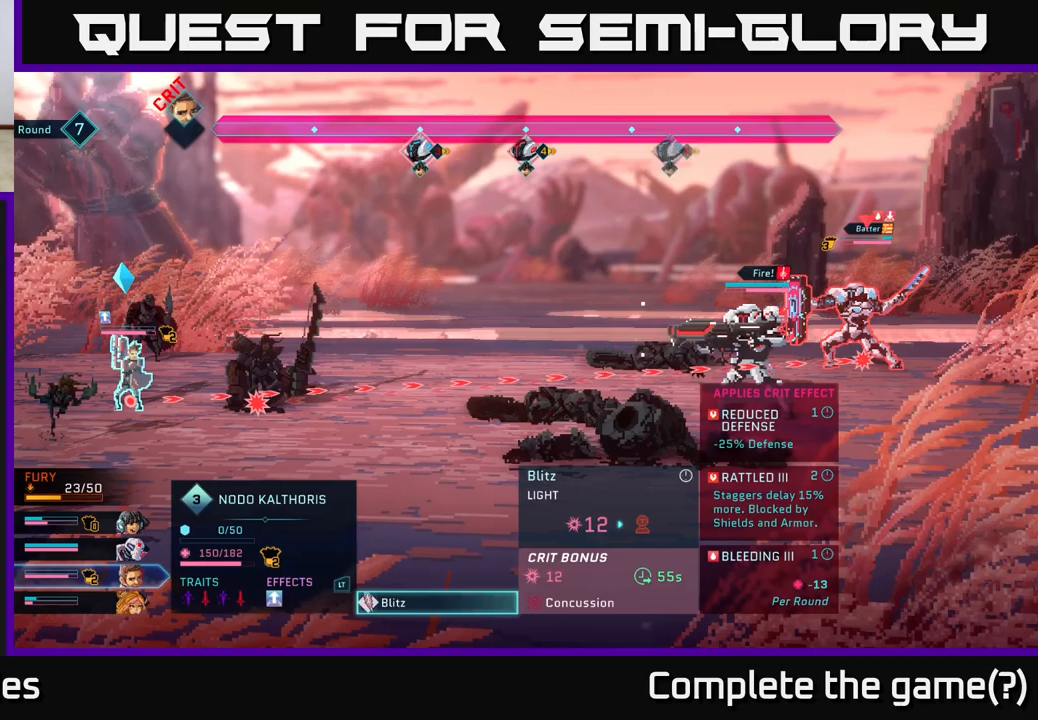
{"buttons": [], "left_stick": "center", "right_stick": "center", "events": []}
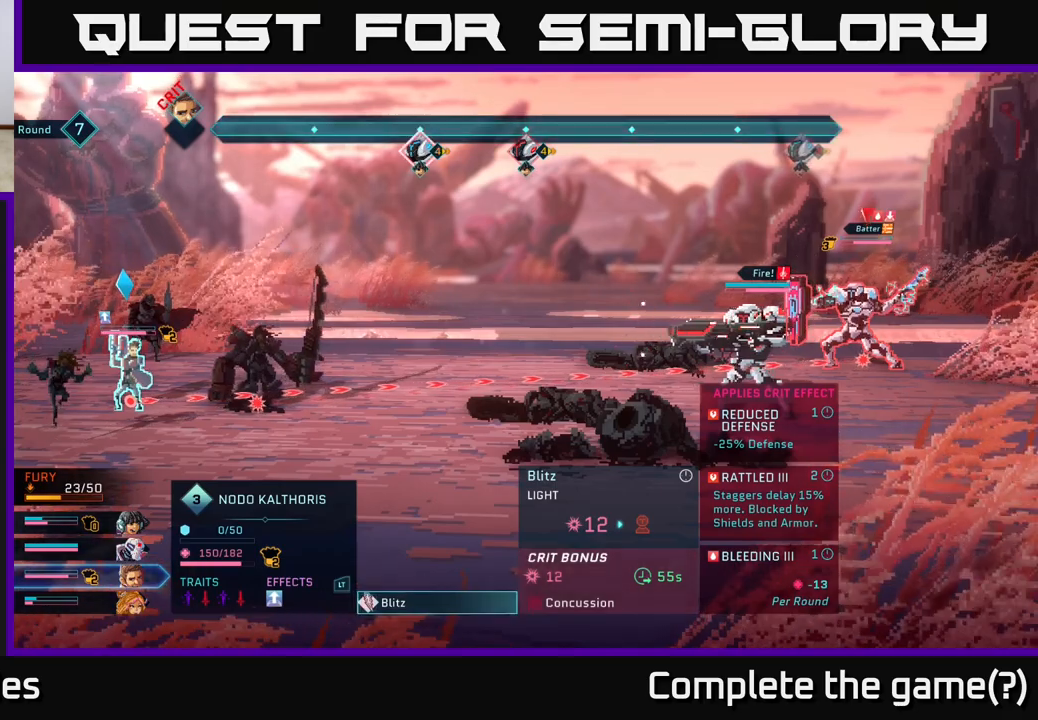
{"buttons": [], "left_stick": "center", "right_stick": "center", "events": []}
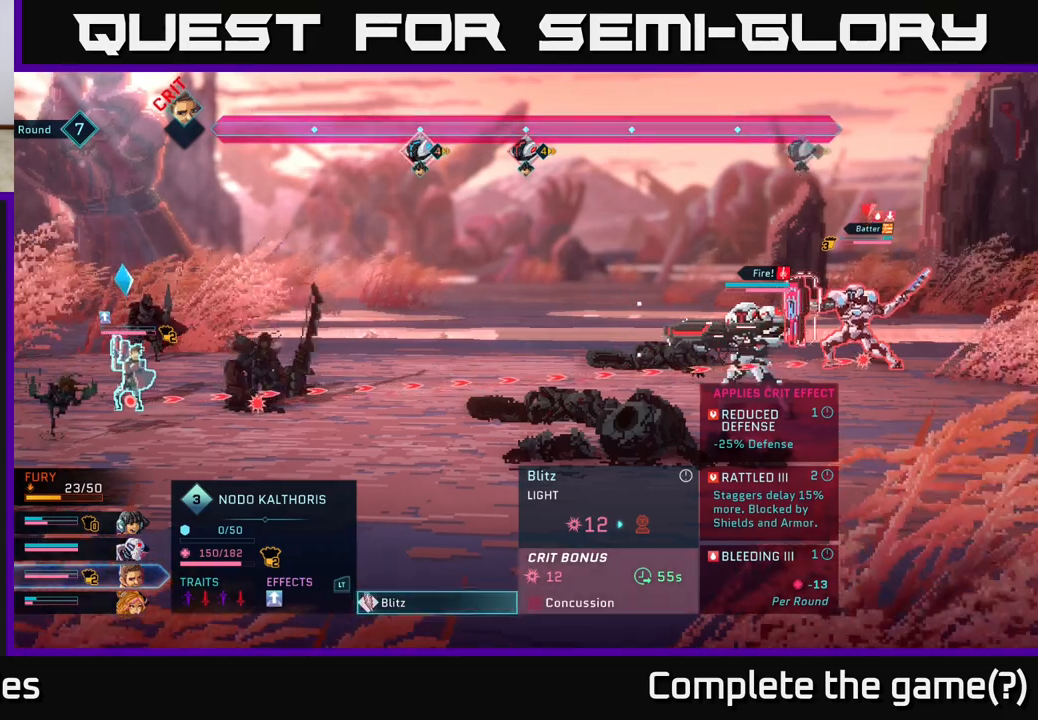
{"buttons": [], "left_stick": "center", "right_stick": "center", "events": []}
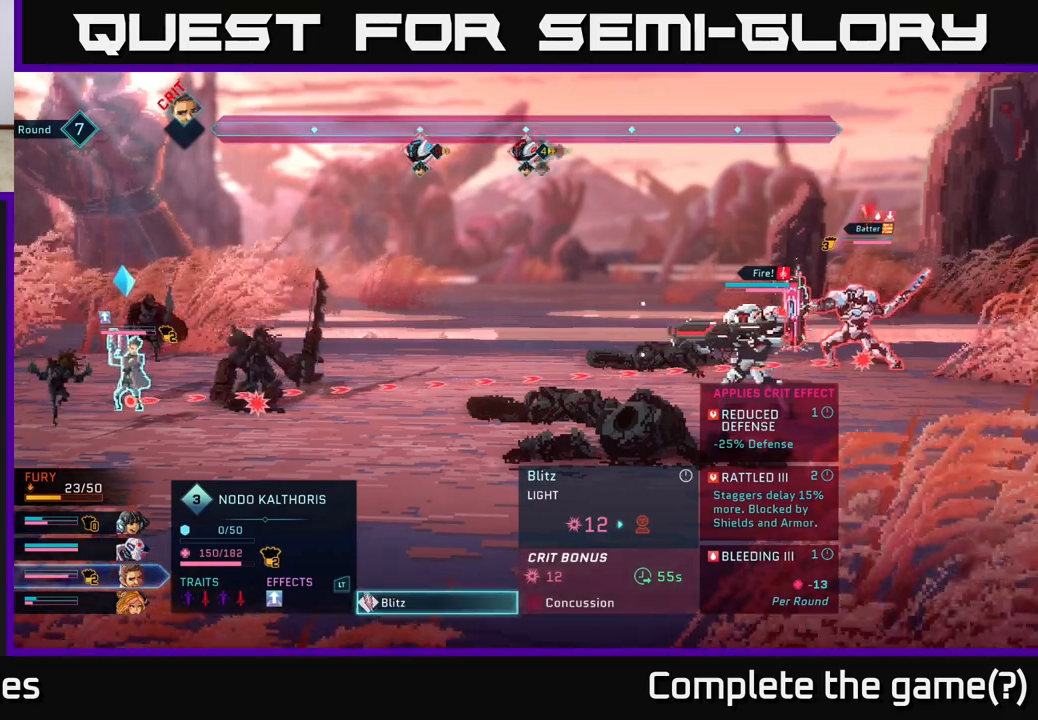
{"buttons": [], "left_stick": "center", "right_stick": "center", "events": []}
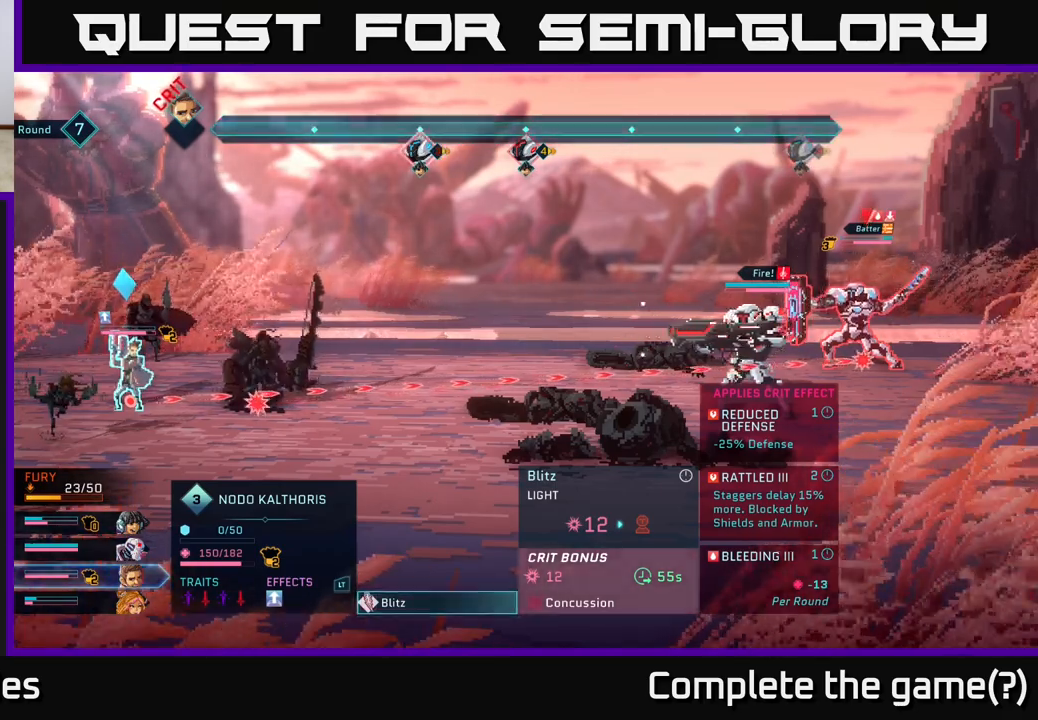
{"buttons": [], "left_stick": "up", "right_stick": "center", "events": [[150, "left_stick", "down"], [350, "left_stick", "center"], [417, "left_stick", "up"]]}
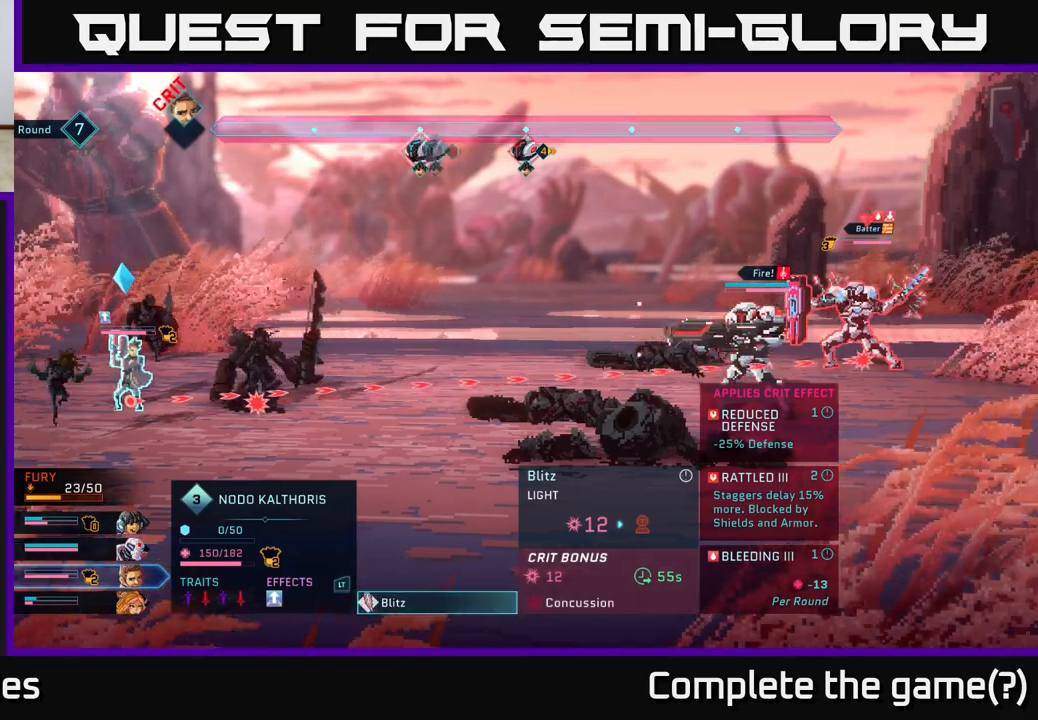
{"buttons": [], "left_stick": "center", "right_stick": "center", "events": [[117, "left_stick", "center"]]}